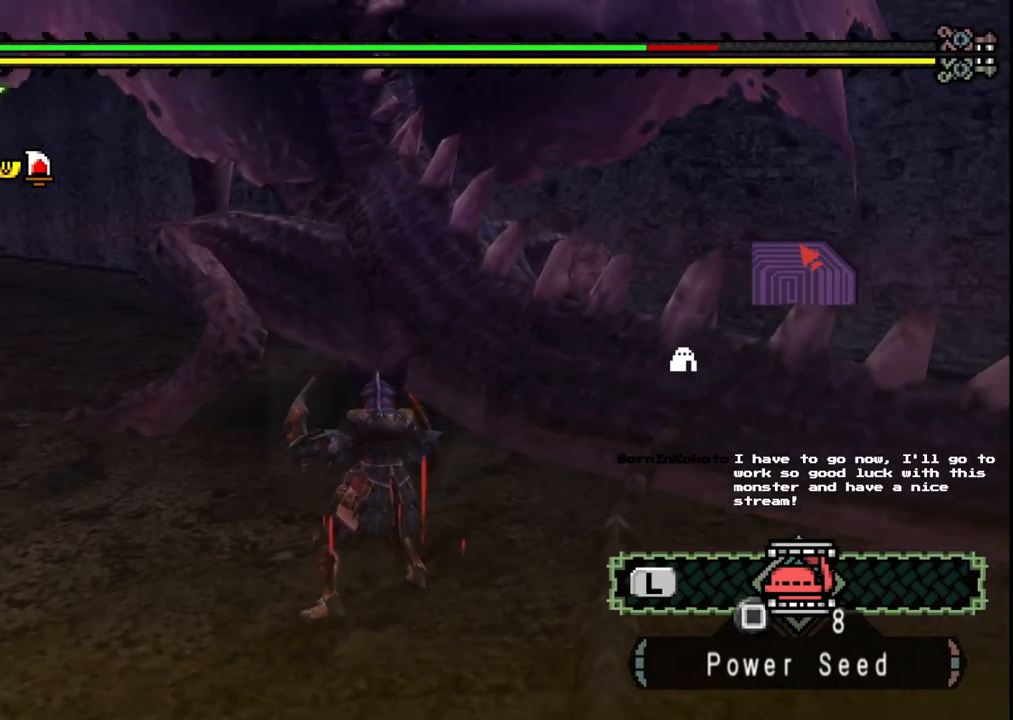
Gameplay with a controller (Xbox layout); each line is a JSON object with the inputs held at the frame after it. "events" lists button and stick changes between this image and that frame as [ms after this image, input, new state], when the widget could be followed in between. Not read: L2 L3 R2 R3 Y.
{"buttons": ["B"], "left_stick": "up", "right_stick": "center", "events": [[33, "right_stick", "center"], [50, "left_stick", "up-left"], [200, "left_stick", "up"], [400, "B", "down"]]}
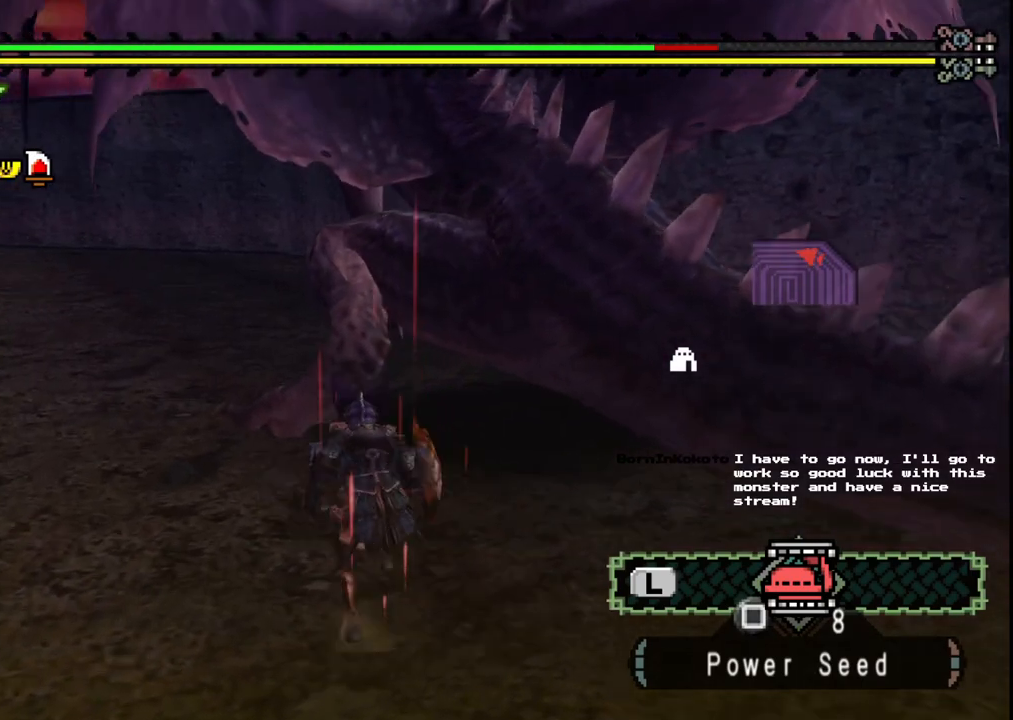
{"buttons": [], "left_stick": "center", "right_stick": "center", "events": [[17, "B", "up"], [100, "left_stick", "center"]]}
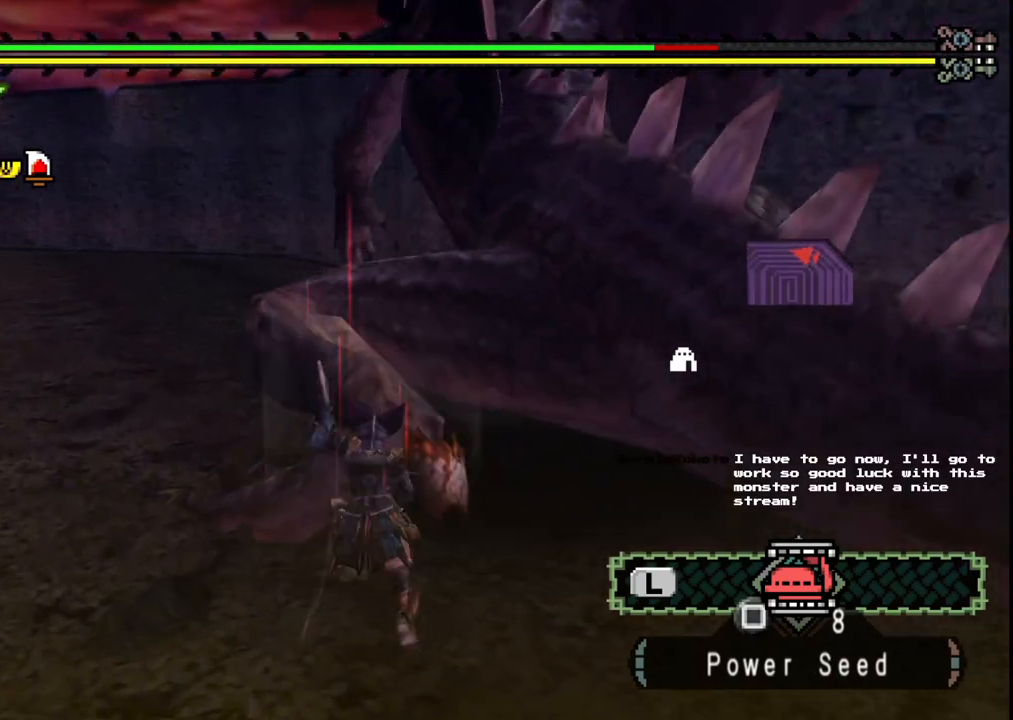
{"buttons": [], "left_stick": "up-left", "right_stick": "center", "events": [[100, "left_stick", "up-right"], [200, "left_stick", "up-left"]]}
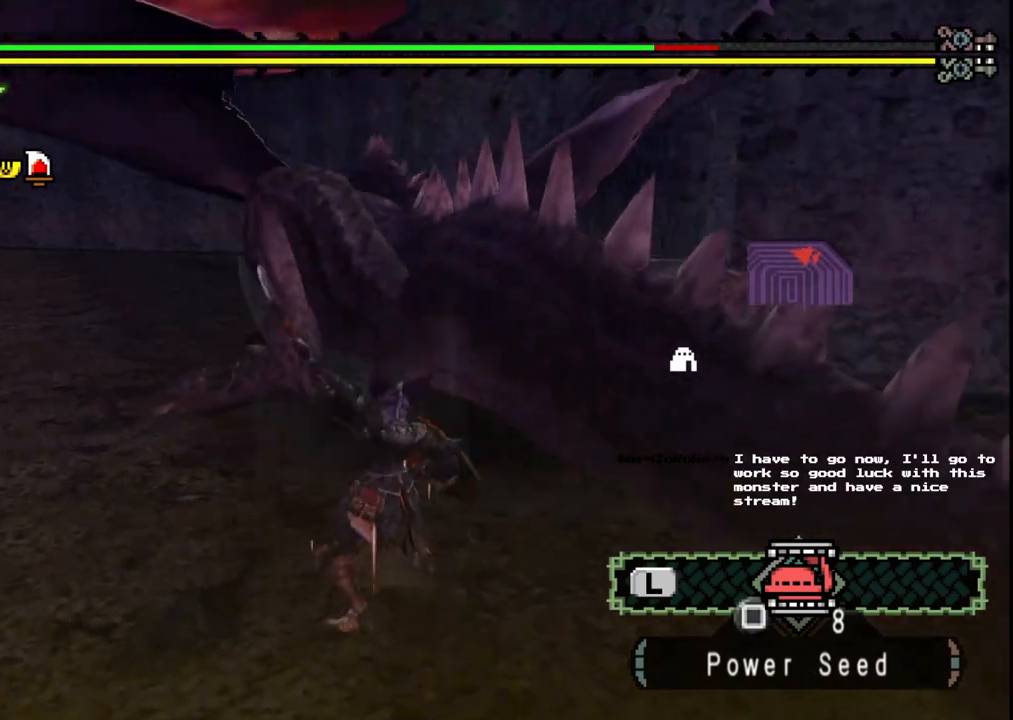
{"buttons": [], "left_stick": "up-left", "right_stick": "center", "events": [[267, "right_stick", "left"], [367, "right_stick", "center"]]}
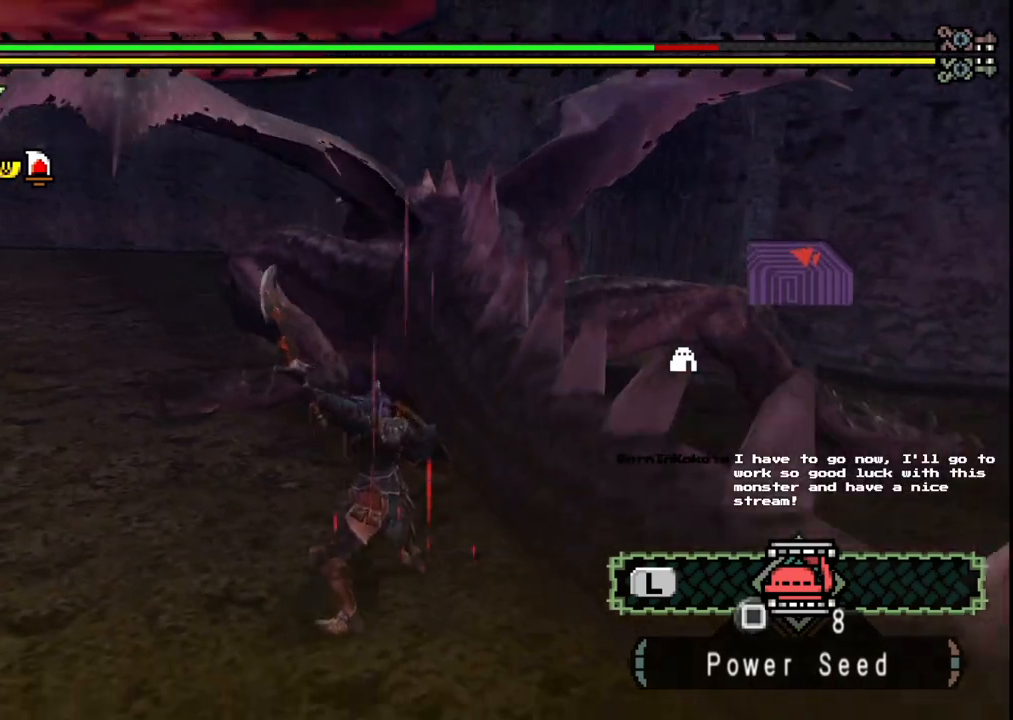
{"buttons": [], "left_stick": "up", "right_stick": "center", "events": [[133, "left_stick", "up"]]}
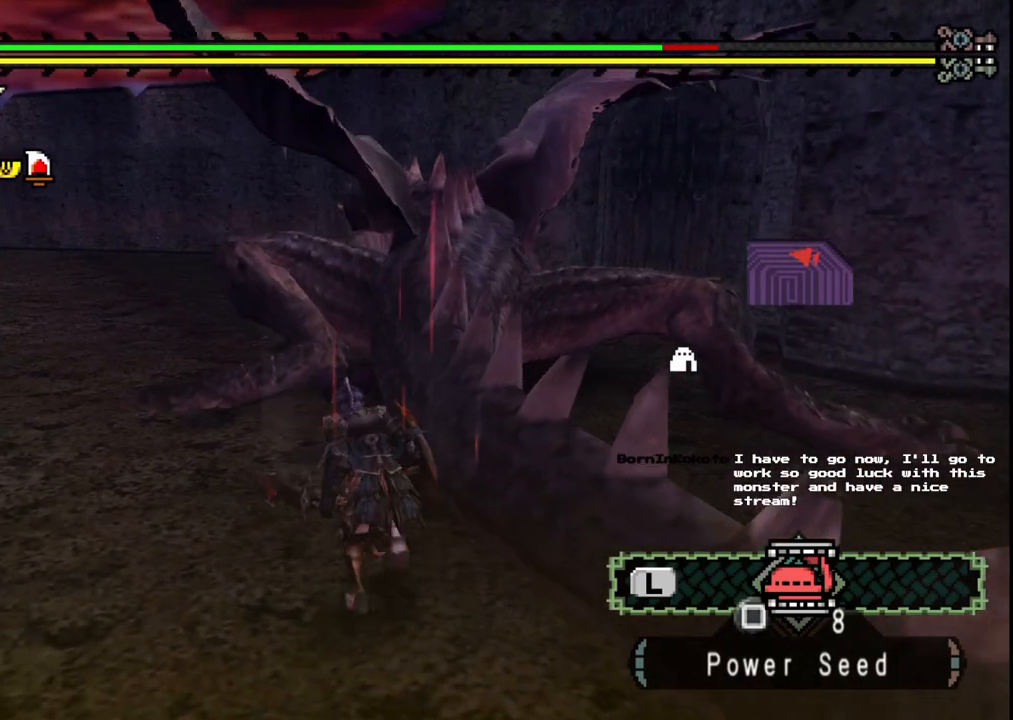
{"buttons": [], "left_stick": "up", "right_stick": "center", "events": [[183, "B", "down"], [367, "B", "up"]]}
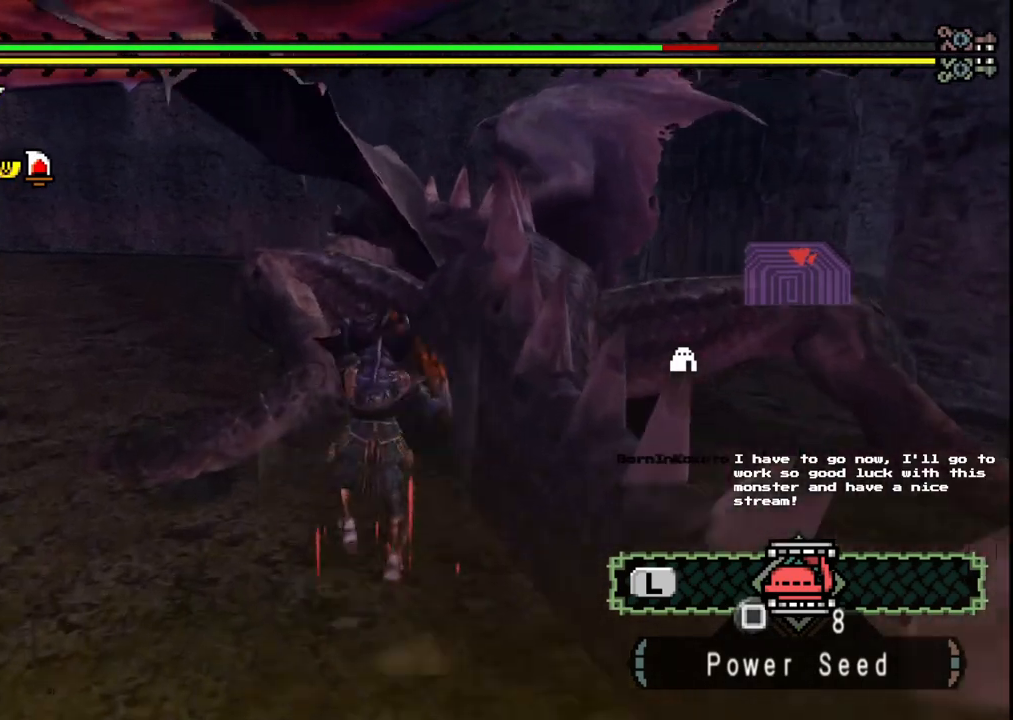
{"buttons": [], "left_stick": "left", "right_stick": "center", "events": [[17, "left_stick", "up-left"], [250, "left_stick", "left"]]}
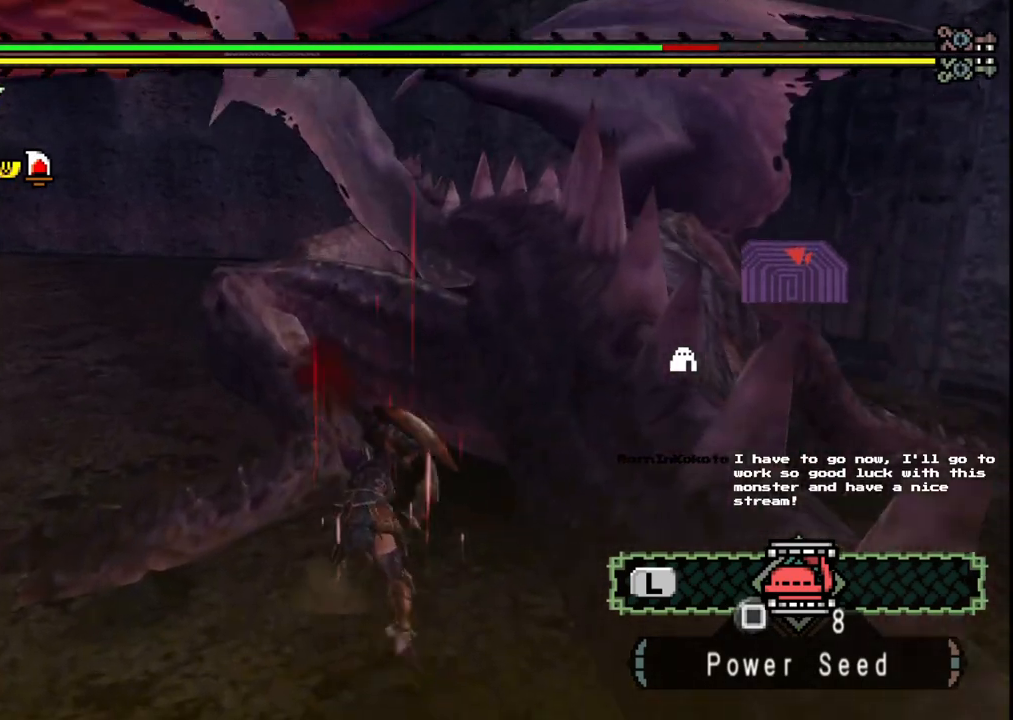
{"buttons": [], "left_stick": "left", "right_stick": "center", "events": []}
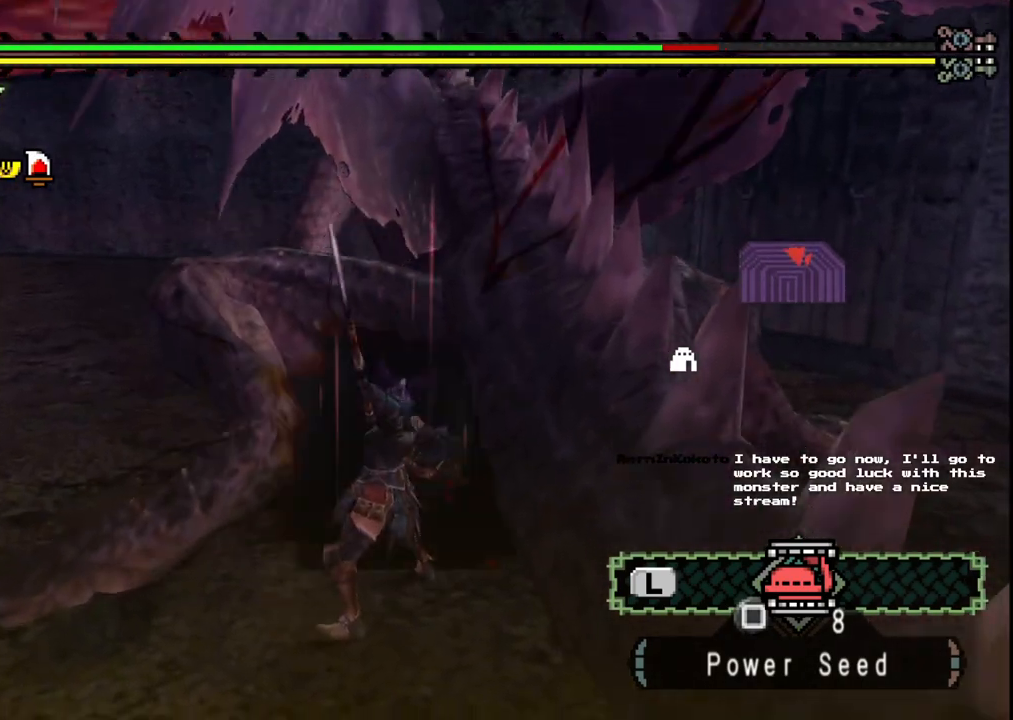
{"buttons": [], "left_stick": "left", "right_stick": "center", "events": []}
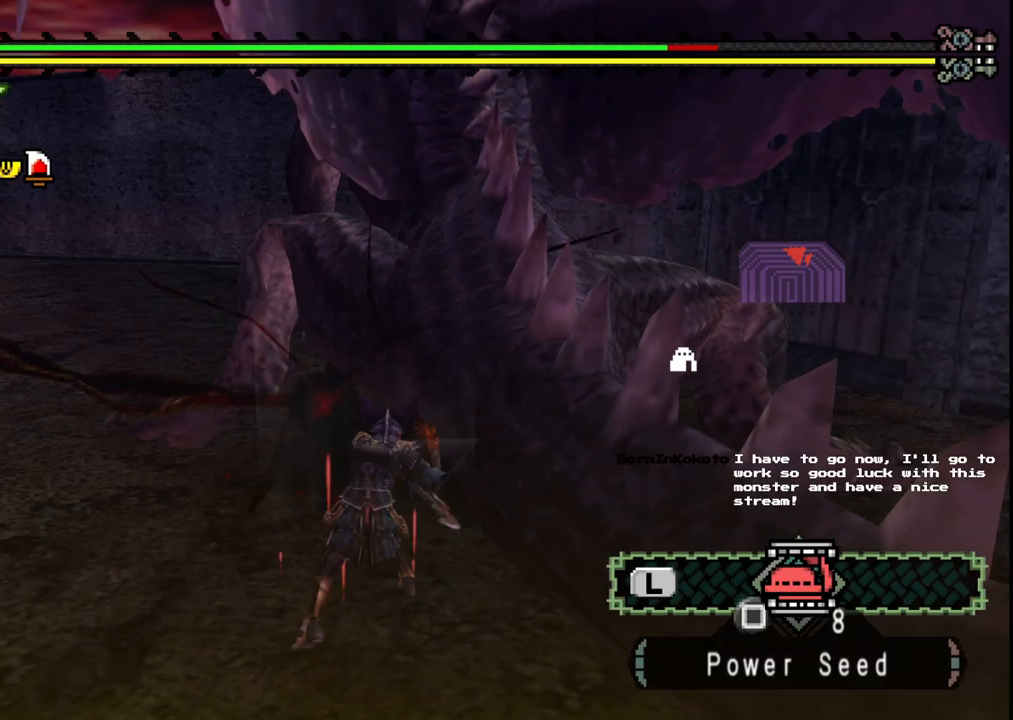
{"buttons": [], "left_stick": "left", "right_stick": "center", "events": [[117, "left_stick", "center"], [217, "left_stick", "left"]]}
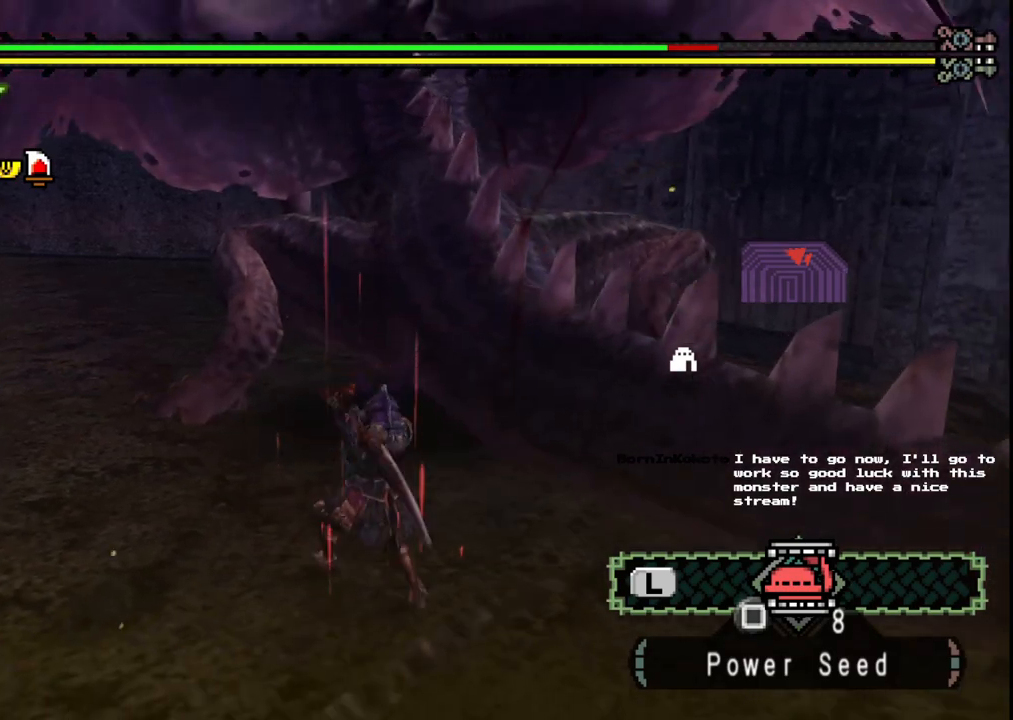
{"buttons": [], "left_stick": "up-left", "right_stick": "center", "events": [[233, "left_stick", "up-left"], [250, "right_stick", "left"], [367, "right_stick", "center"]]}
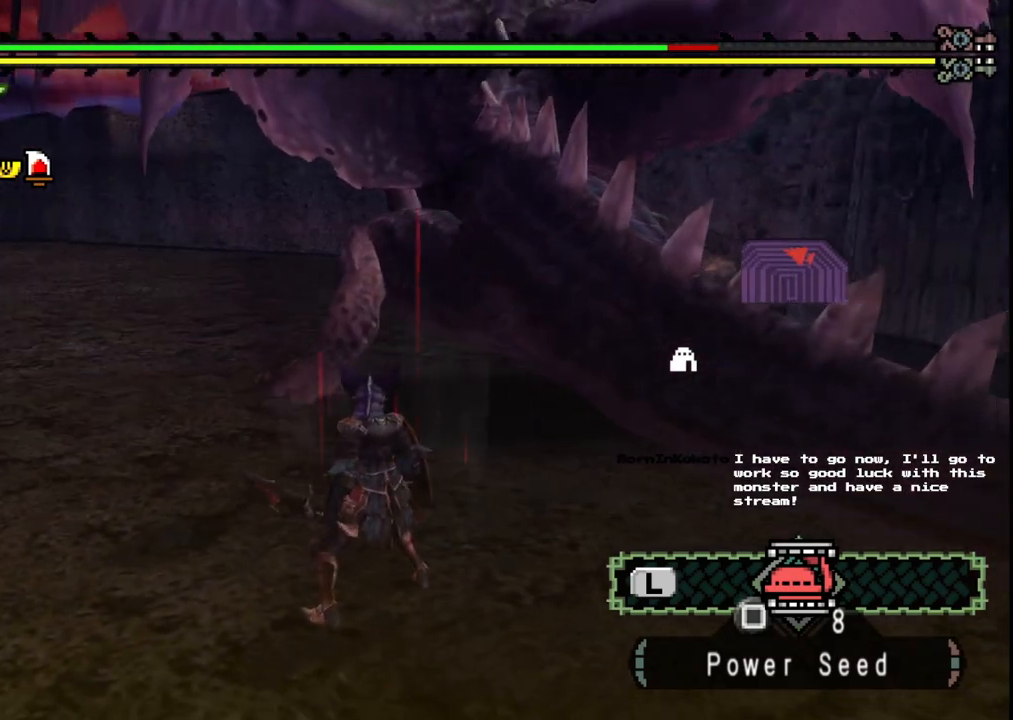
{"buttons": ["B"], "left_stick": "up", "right_stick": "center", "events": [[50, "left_stick", "up"], [417, "B", "down"]]}
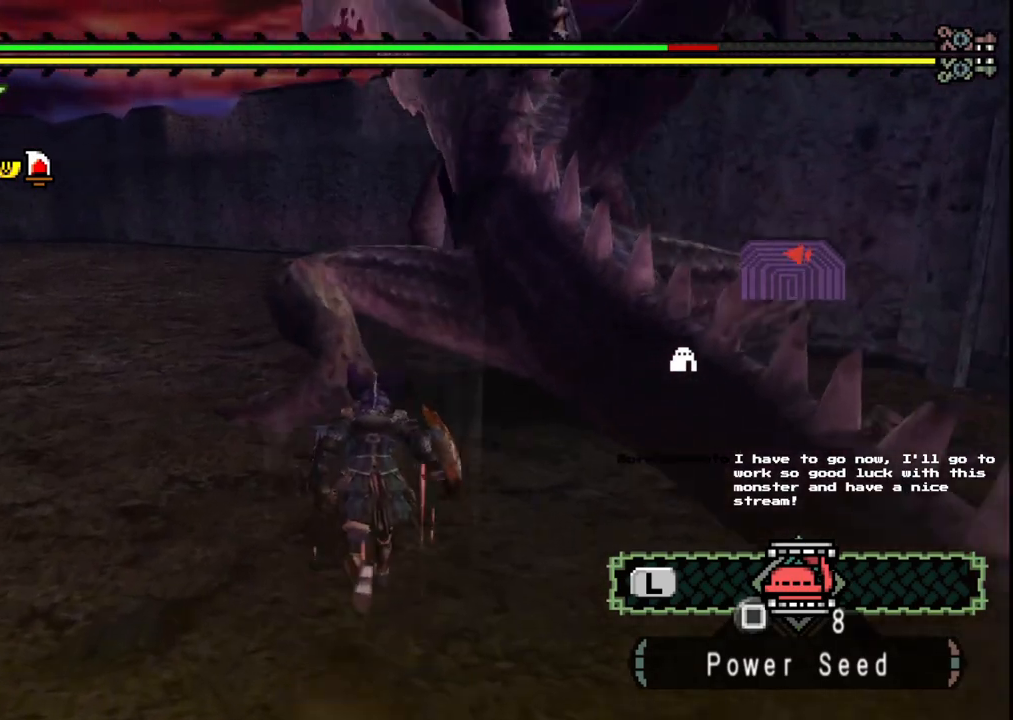
{"buttons": [], "left_stick": "center", "right_stick": "center", "events": [[67, "B", "up"], [200, "left_stick", "up-left"], [450, "left_stick", "center"]]}
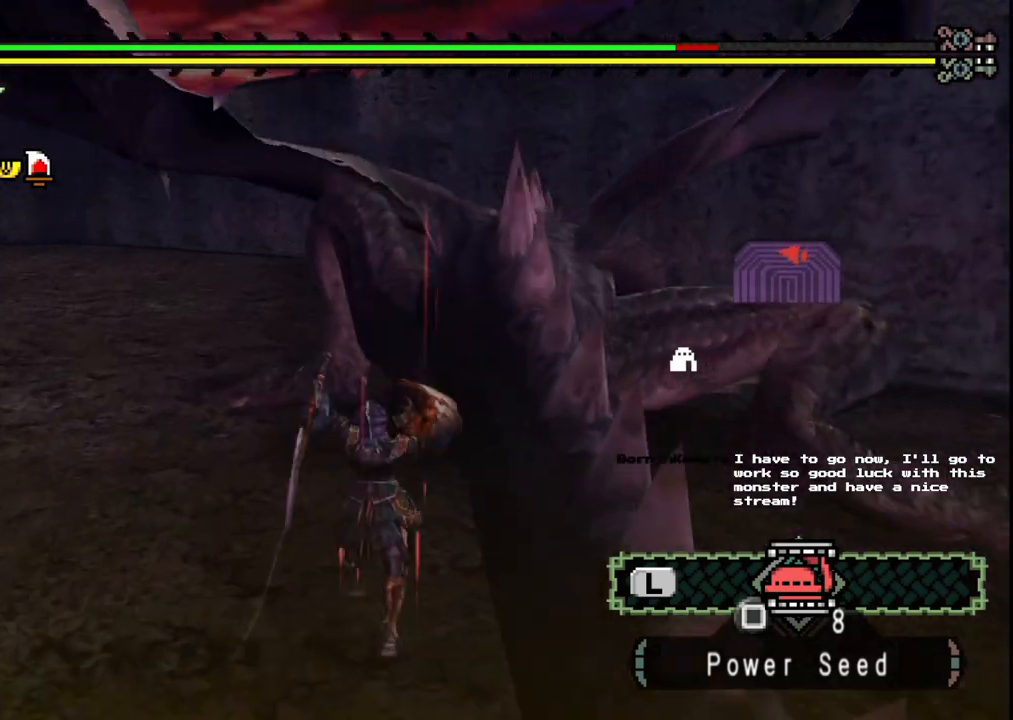
{"buttons": [], "left_stick": "up", "right_stick": "center", "events": [[217, "left_stick", "up-left"], [433, "left_stick", "up"]]}
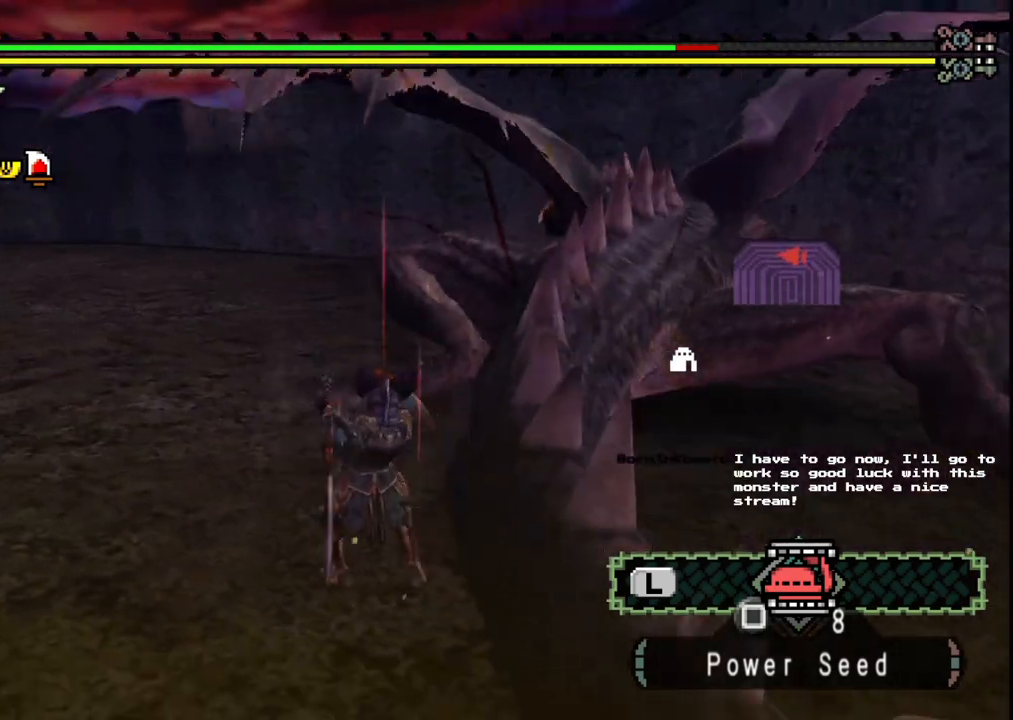
{"buttons": [], "left_stick": "up", "right_stick": "center", "events": [[150, "right_stick", "right"], [267, "right_stick", "center"]]}
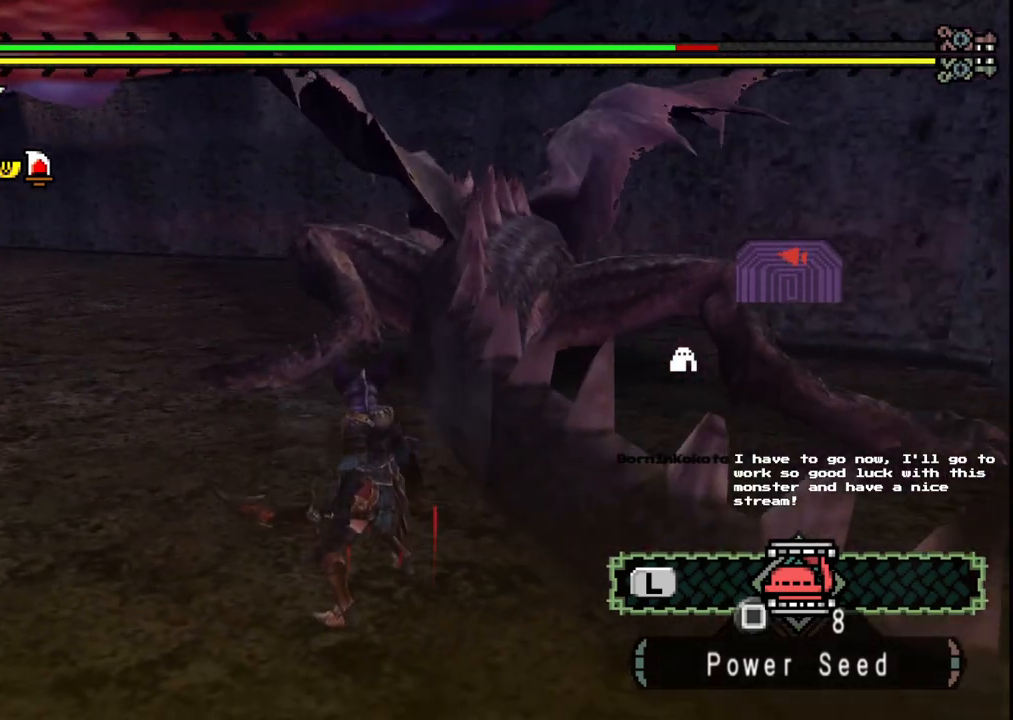
{"buttons": [], "left_stick": "up", "right_stick": "center", "events": []}
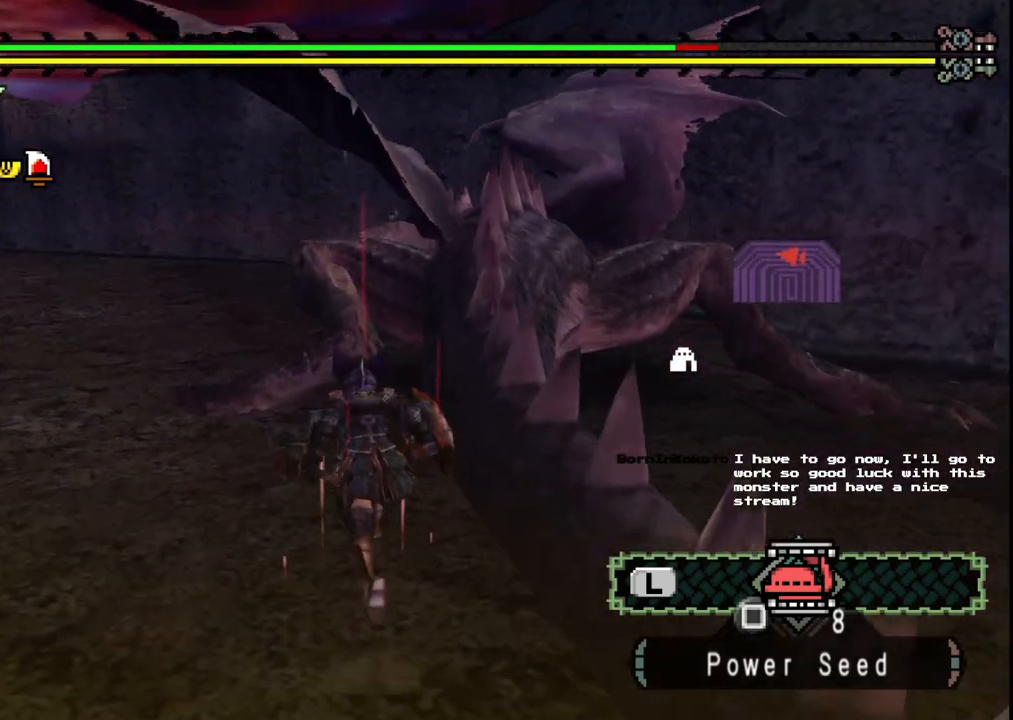
{"buttons": [], "left_stick": "up", "right_stick": "center", "events": [[217, "B", "down"], [383, "B", "up"]]}
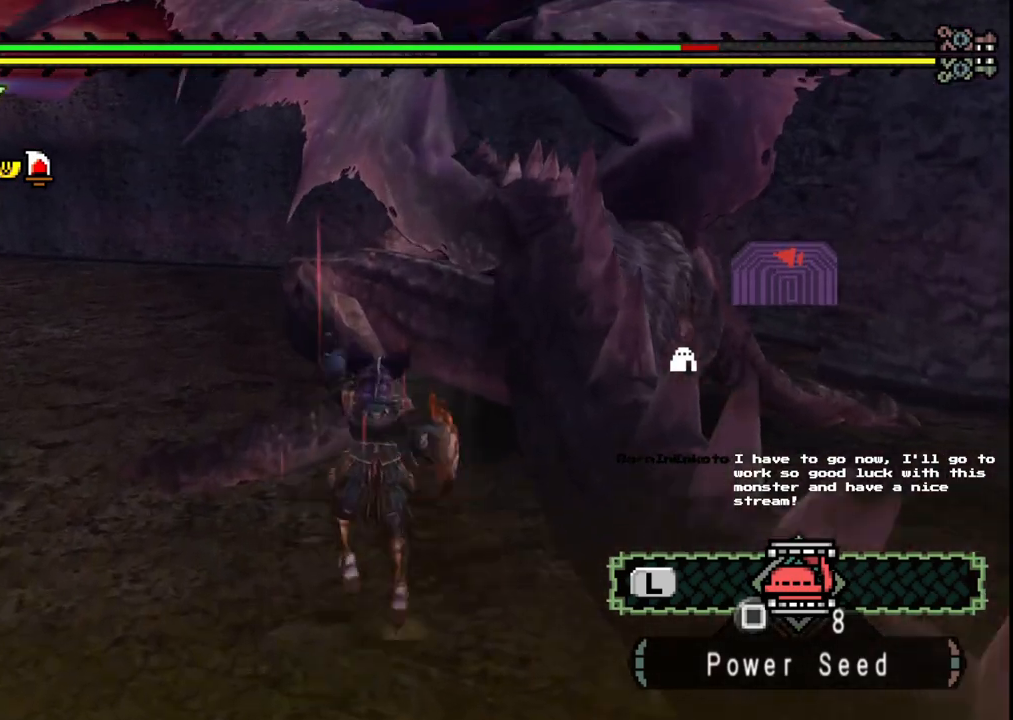
{"buttons": [], "left_stick": "up-left", "right_stick": "center", "events": [[100, "left_stick", "center"], [333, "left_stick", "up-left"]]}
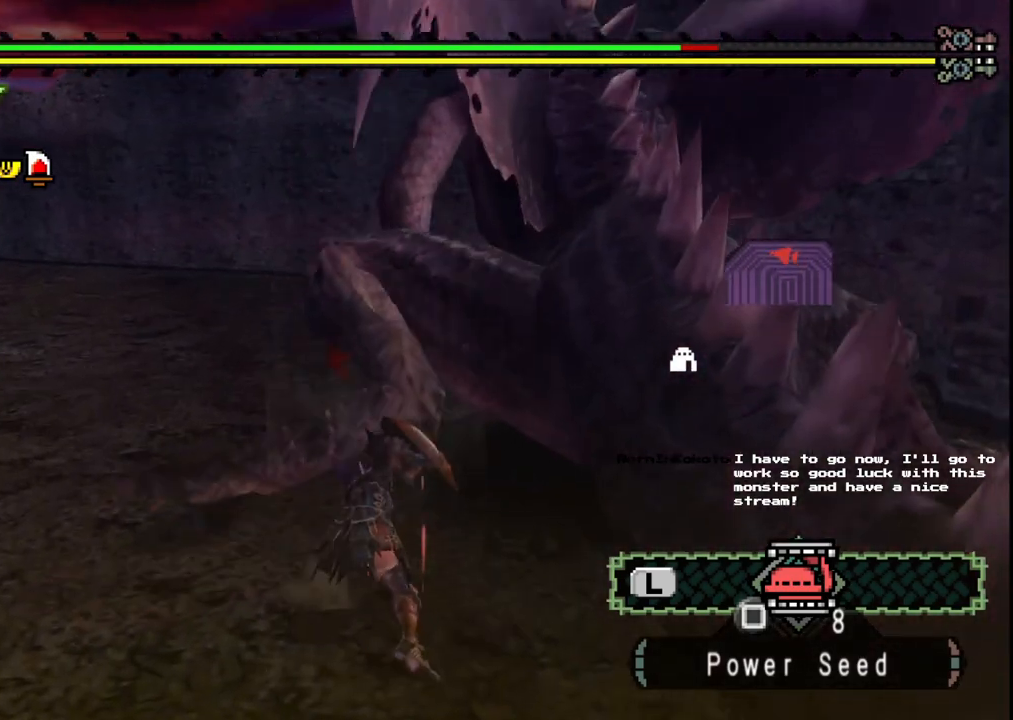
{"buttons": [], "left_stick": "up", "right_stick": "center", "events": [[333, "left_stick", "up"]]}
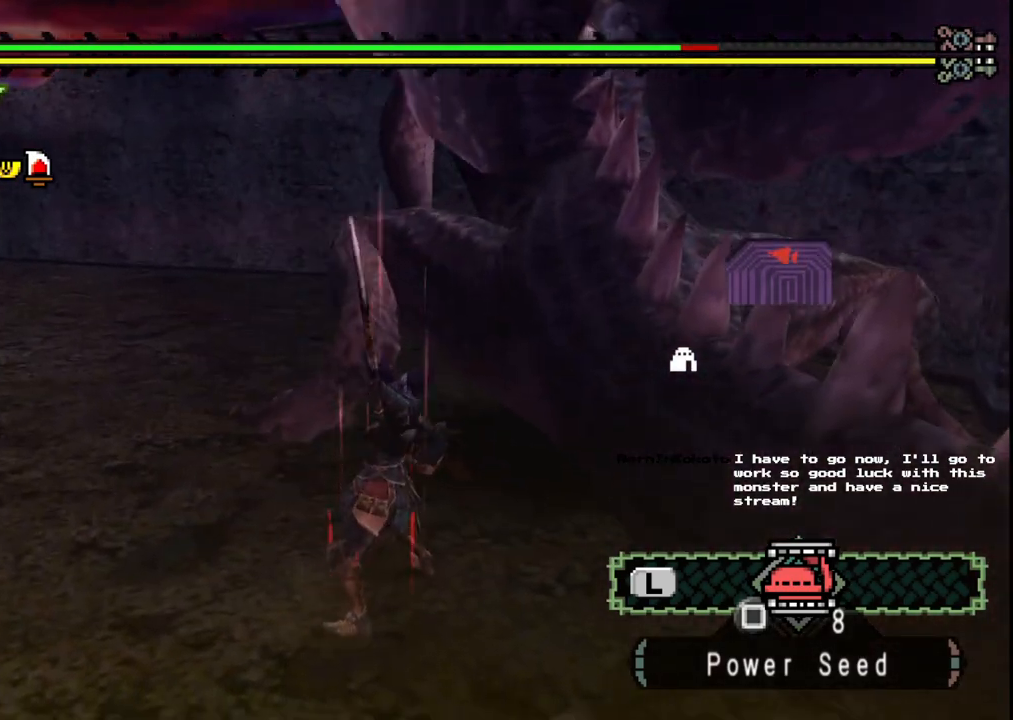
{"buttons": [], "left_stick": "up", "right_stick": "center", "events": []}
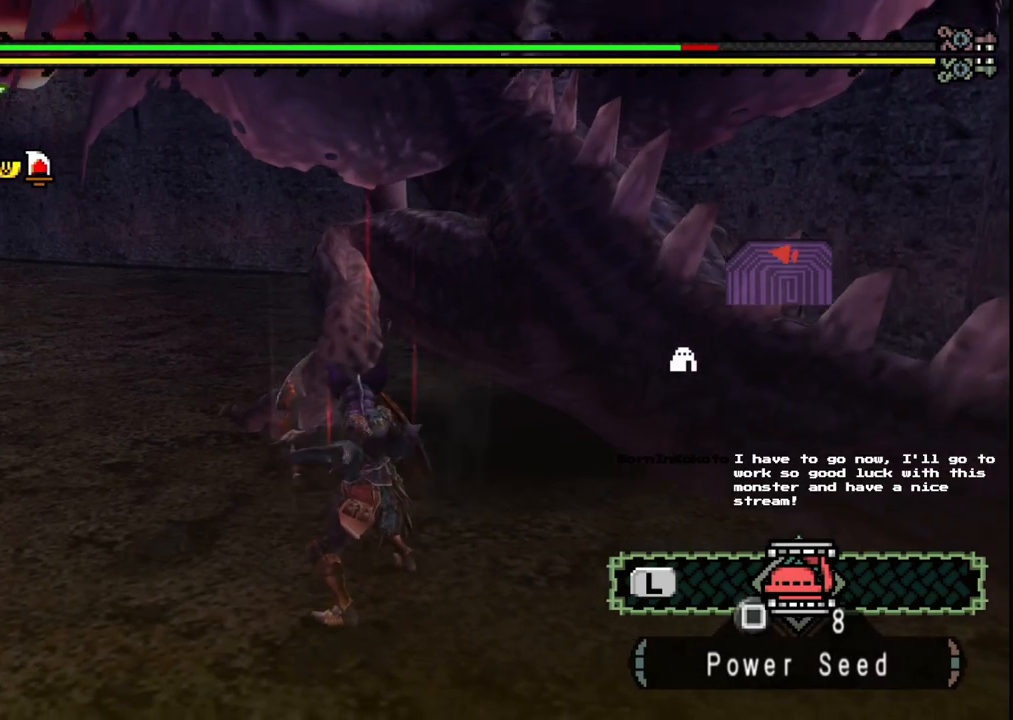
{"buttons": ["B"], "left_stick": "up", "right_stick": "center", "events": [[150, "B", "down"], [267, "B", "up"], [317, "B", "down"], [417, "B", "up"], [483, "B", "down"]]}
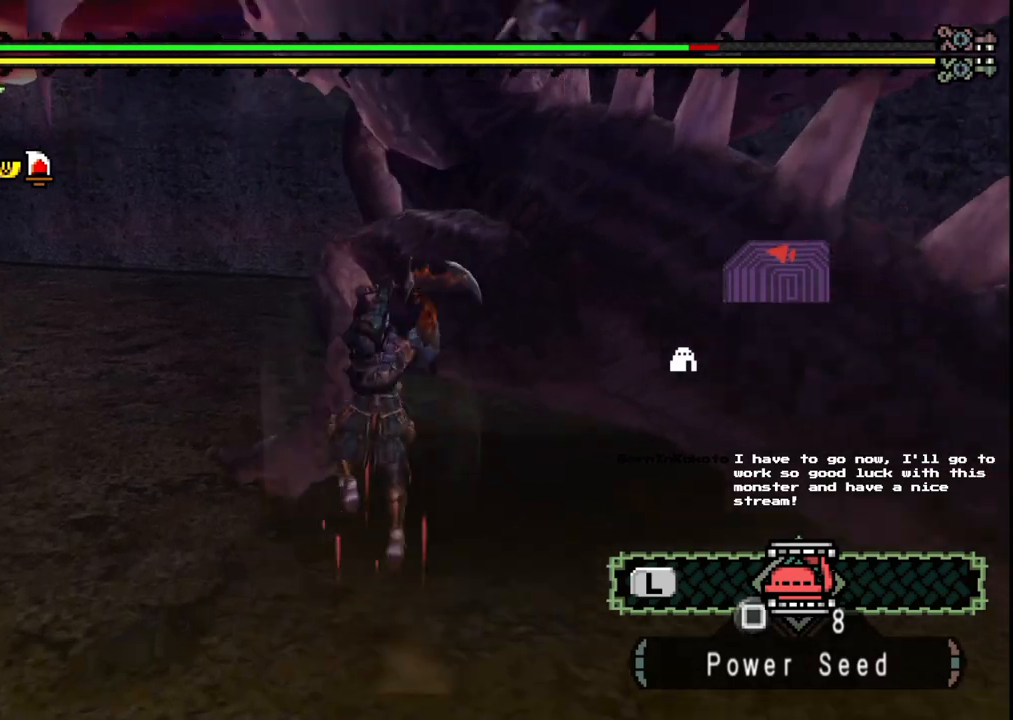
{"buttons": [], "left_stick": "up-right", "right_stick": "center", "events": [[33, "left_stick", "center"], [83, "B", "up"], [433, "left_stick", "up-right"]]}
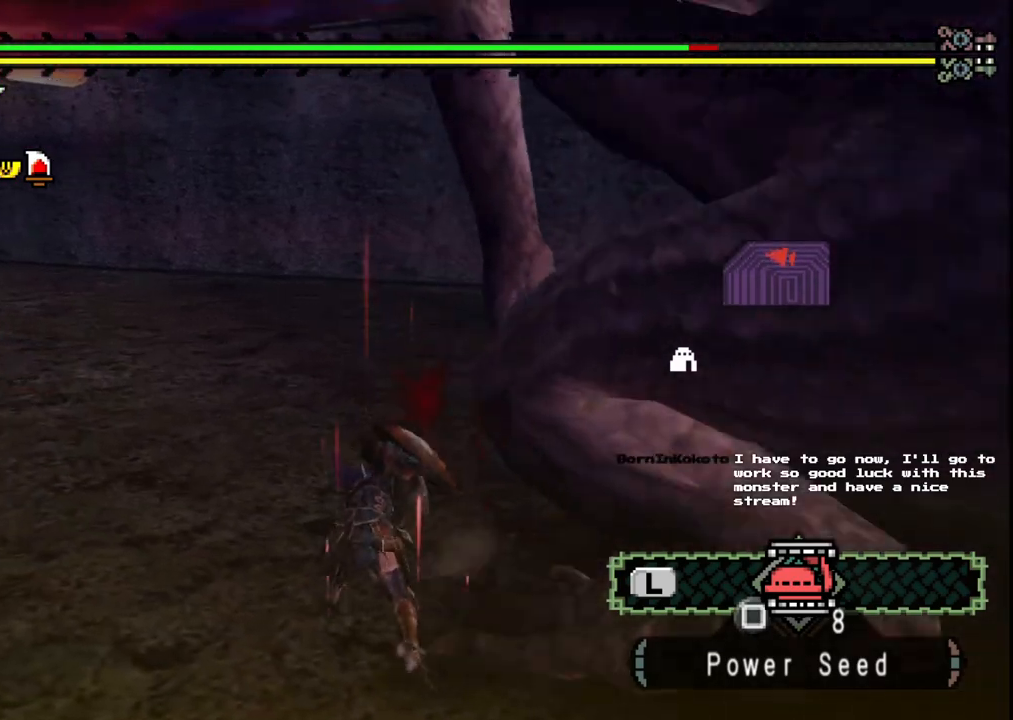
{"buttons": [], "left_stick": "up-left", "right_stick": "right", "events": [[50, "left_stick", "down-right"], [150, "left_stick", "down-left"], [233, "right_stick", "right"], [483, "left_stick", "up-left"]]}
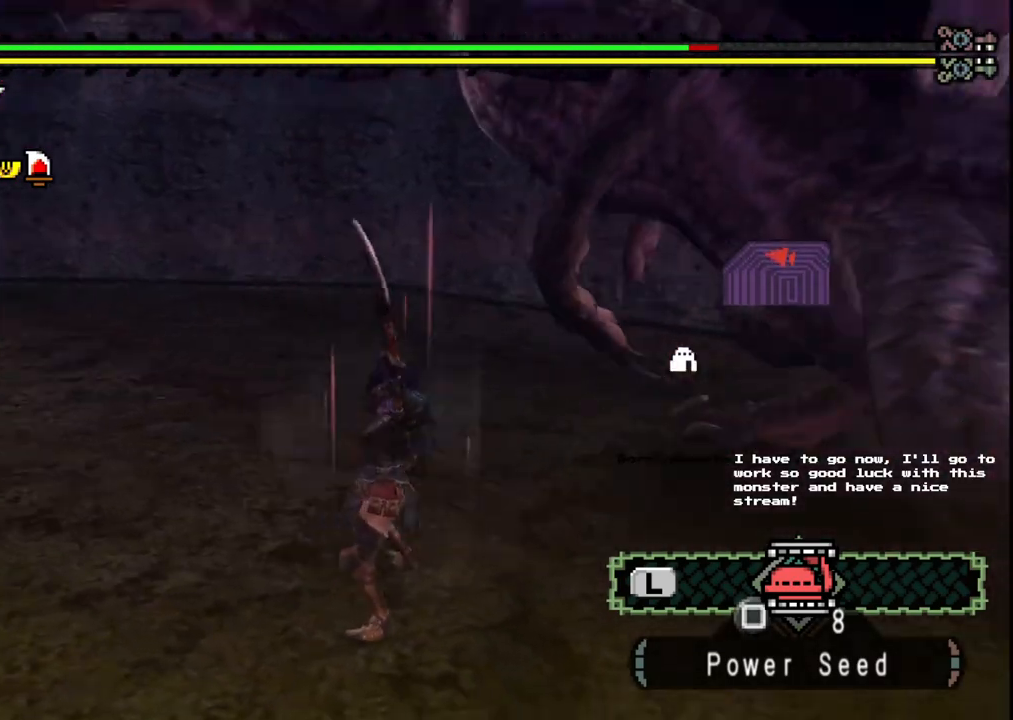
{"buttons": [], "left_stick": "up-left", "right_stick": "center", "events": [[33, "right_stick", "center"], [217, "A", "down"], [300, "A", "up"], [383, "A", "down"], [483, "A", "up"]]}
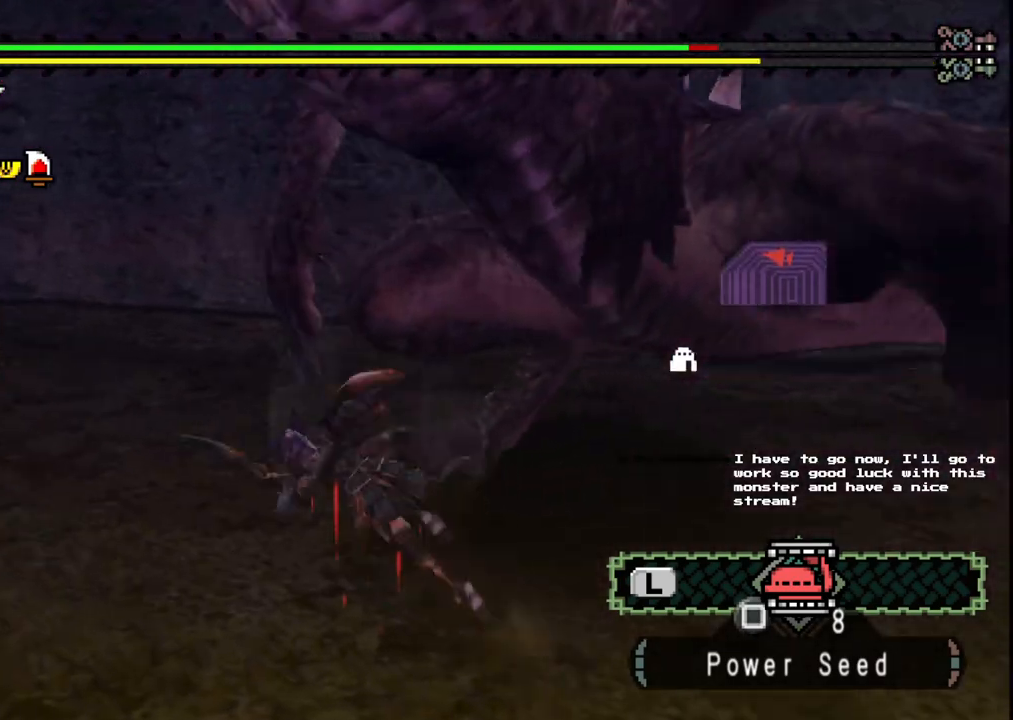
{"buttons": [], "left_stick": "down-left", "right_stick": "right", "events": [[267, "right_stick", "right"], [383, "left_stick", "left"], [483, "left_stick", "down-left"]]}
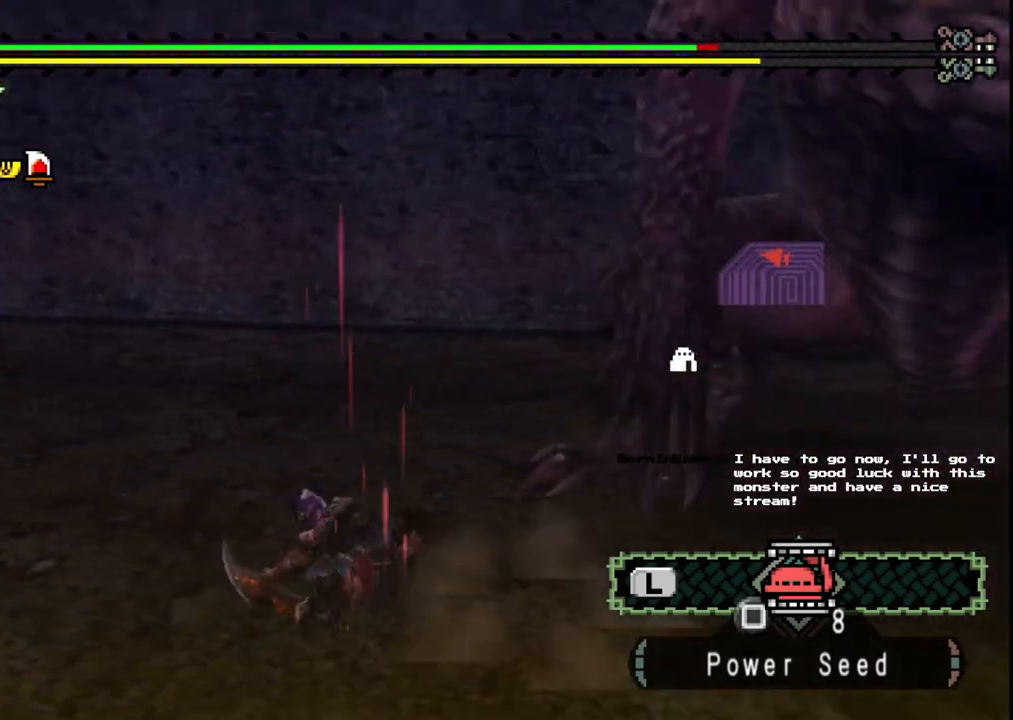
{"buttons": [], "left_stick": "down-left", "right_stick": "center", "events": [[433, "right_stick", "center"]]}
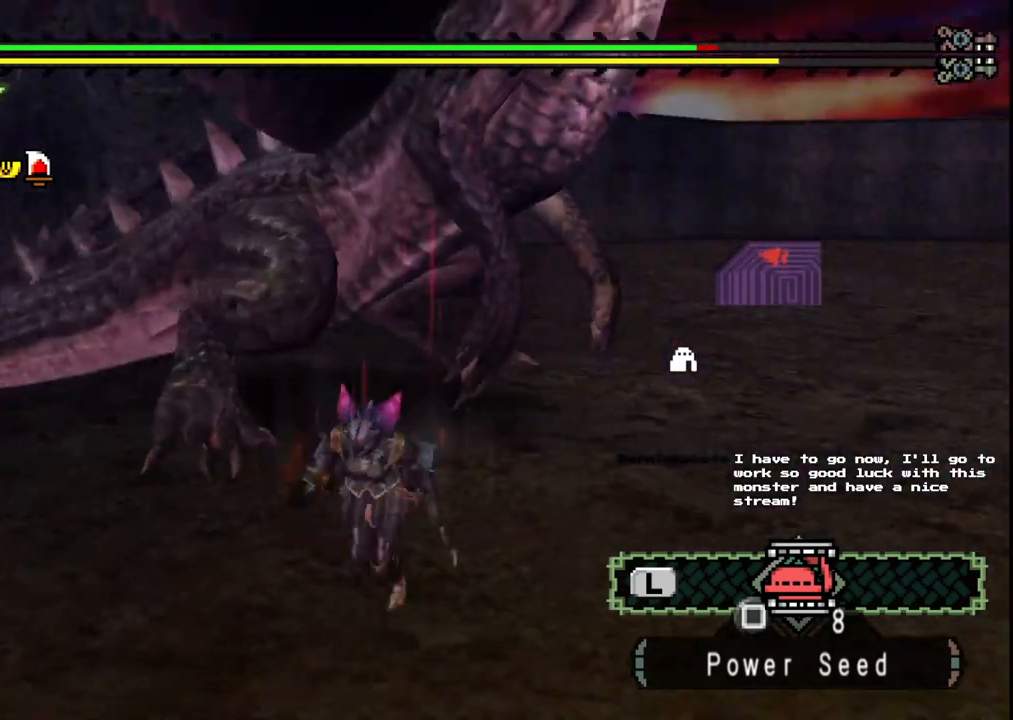
{"buttons": [], "left_stick": "down-left", "right_stick": "center", "events": [[83, "right_stick", "right"], [250, "right_stick", "center"]]}